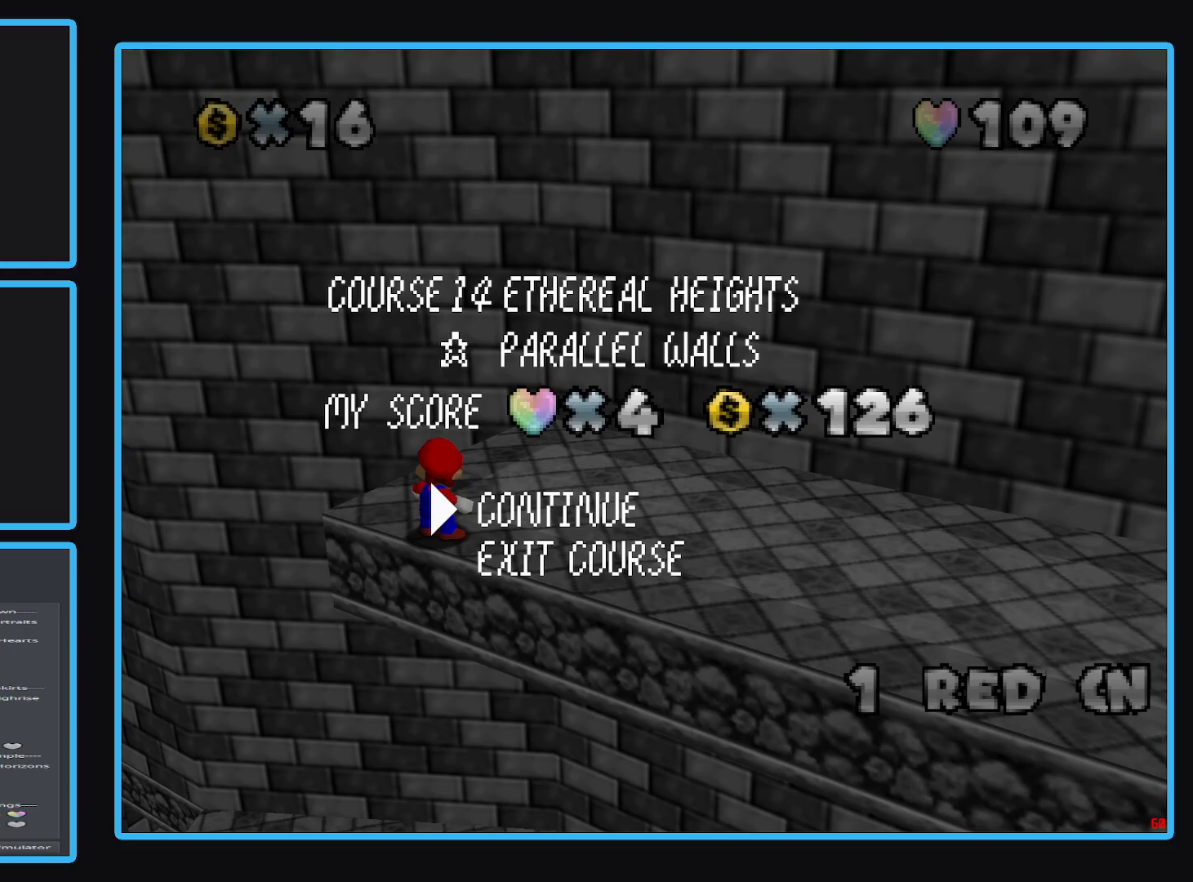
Gameplay with a controller (Xbox layout); each line is a JSON object with the inputs held at the frame after it. "events" lists button and stick changes between this image and that frame as [ms after this image, input, new state], when the widget could be followed in between. Not read: L3 R3.
{"buttons": [], "left_stick": "center", "right_stick": "center", "events": [[267, "A", "down"], [367, "A", "up"]]}
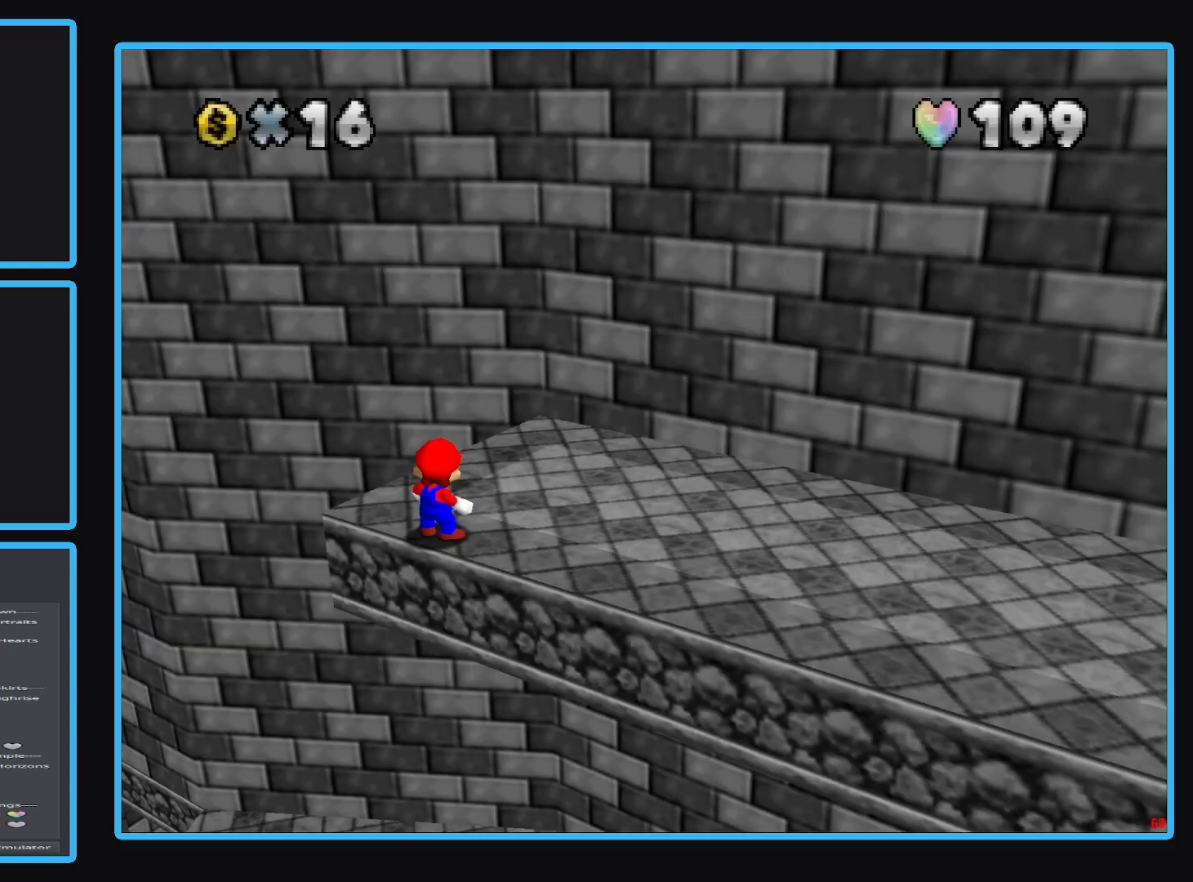
{"buttons": [], "left_stick": "center", "right_stick": "center", "events": [[317, "Y", "down"], [400, "Y", "up"]]}
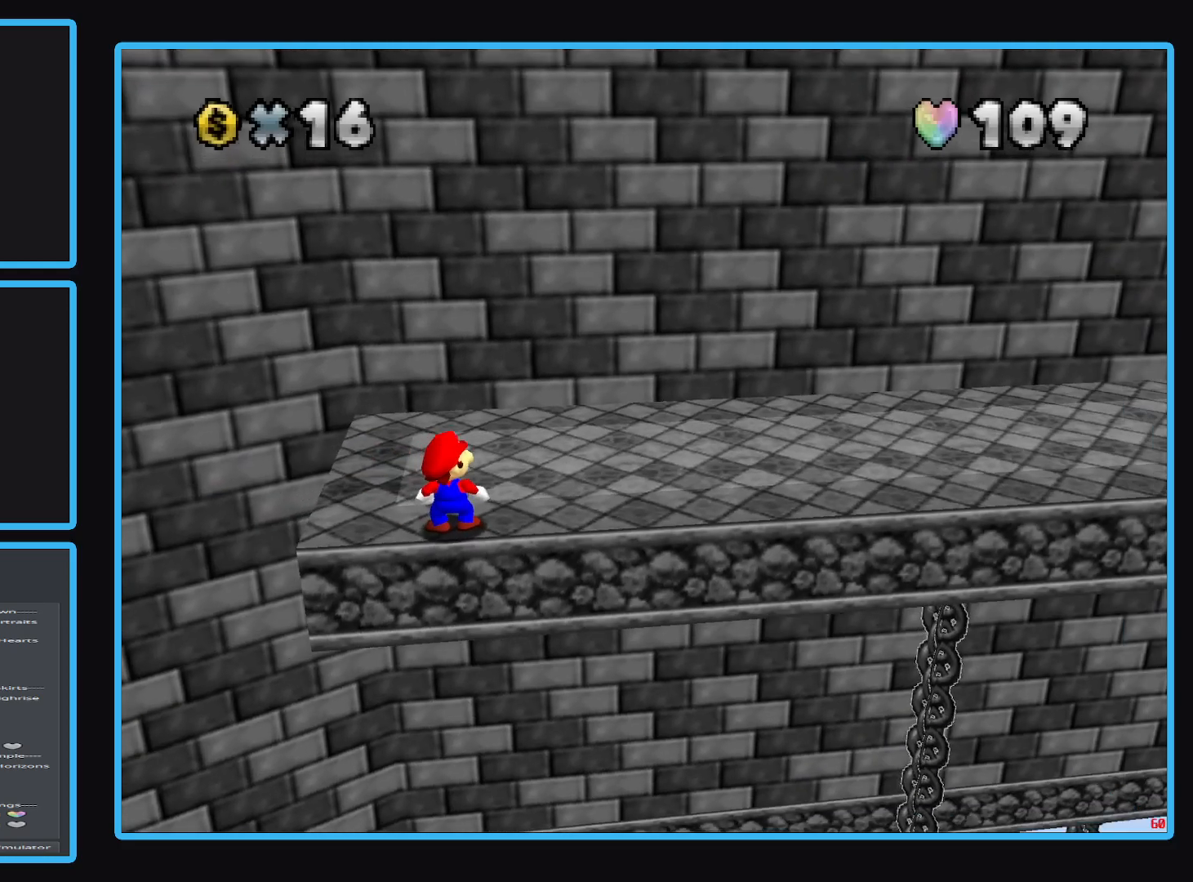
{"buttons": [], "left_stick": "center", "right_stick": "center", "events": [[33, "Y", "down"], [117, "Y", "up"], [200, "Y", "down"], [300, "Y", "up"]]}
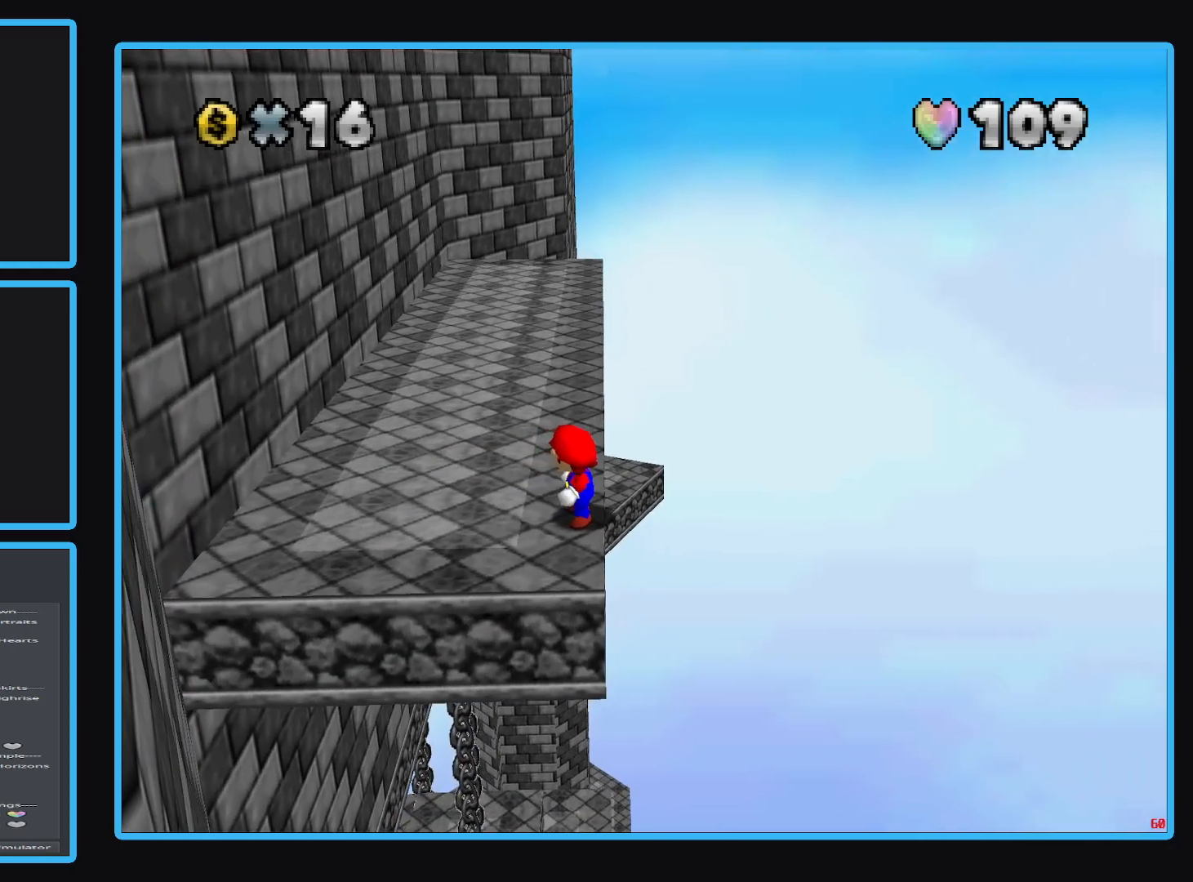
{"buttons": [], "left_stick": "center", "right_stick": "center", "events": []}
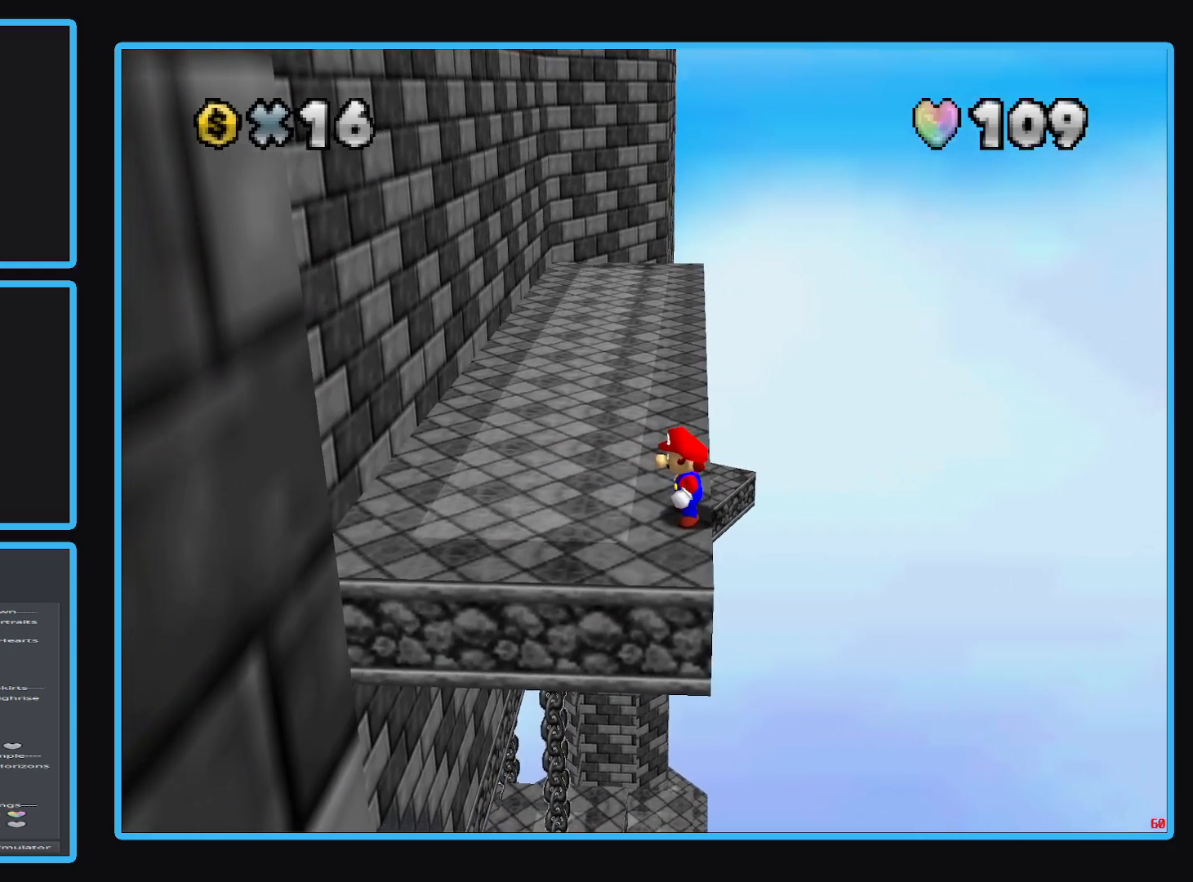
{"buttons": [], "left_stick": "center", "right_stick": "center", "events": [[117, "B", "down"], [217, "B", "up"], [350, "B", "down"], [417, "B", "up"]]}
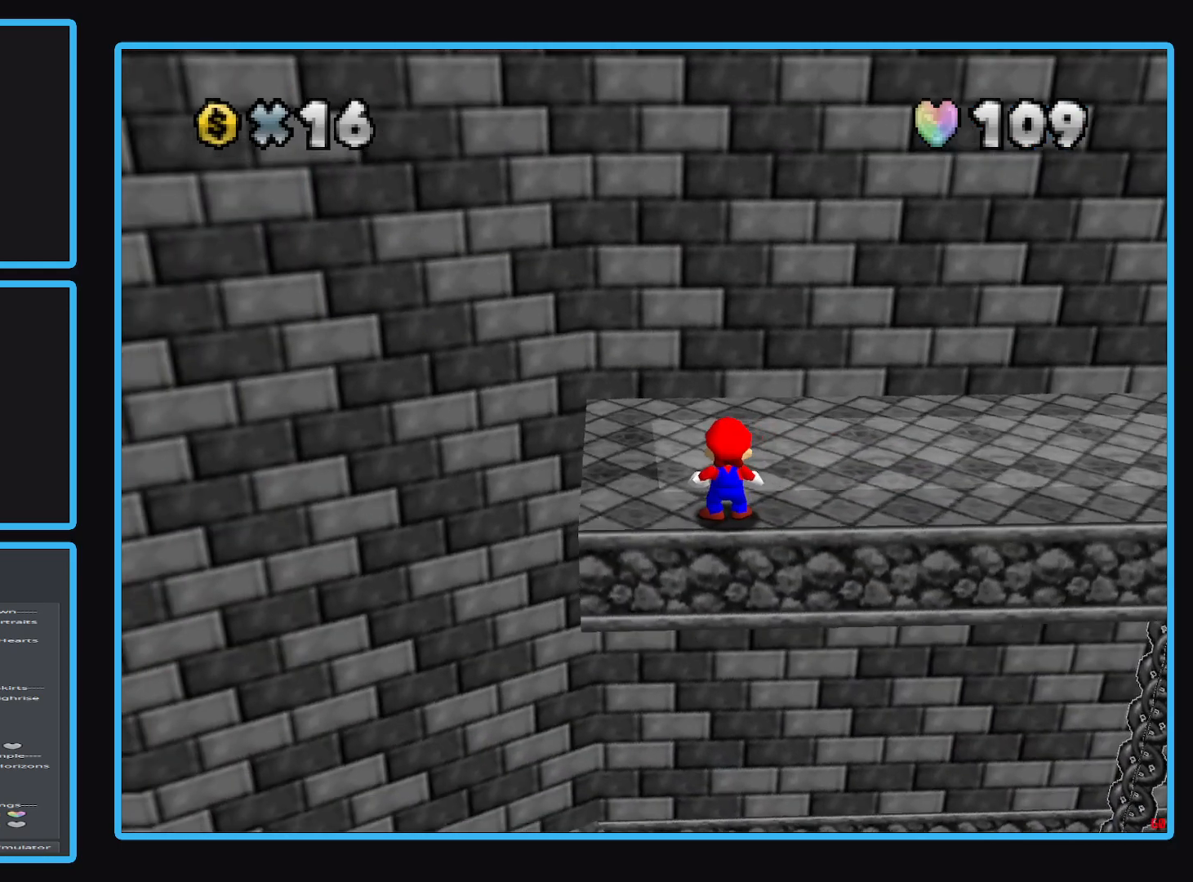
{"buttons": [], "left_stick": "center", "right_stick": "center", "events": [[67, "B", "down"], [183, "B", "up"], [267, "B", "down"], [383, "B", "up"]]}
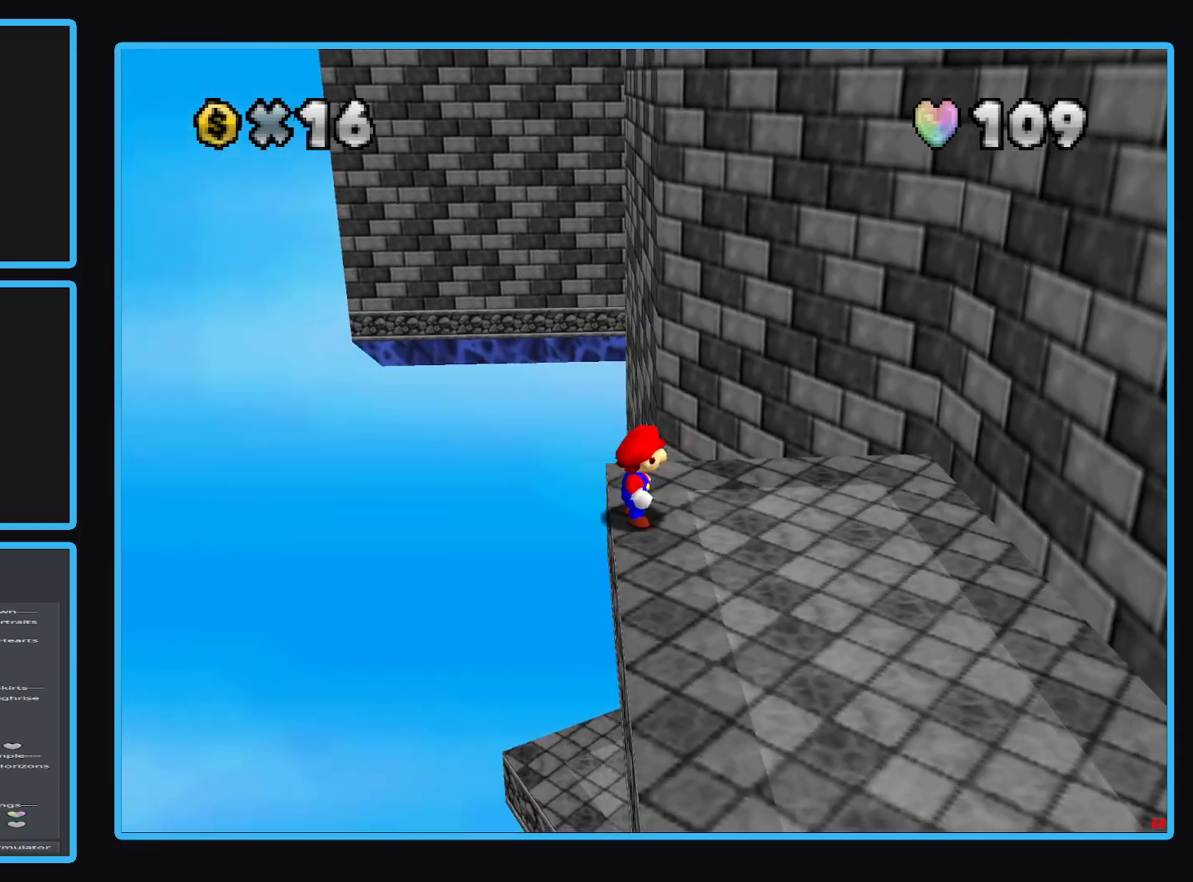
{"buttons": [], "left_stick": "center", "right_stick": "center", "events": [[283, "Y", "down"], [383, "Y", "up"]]}
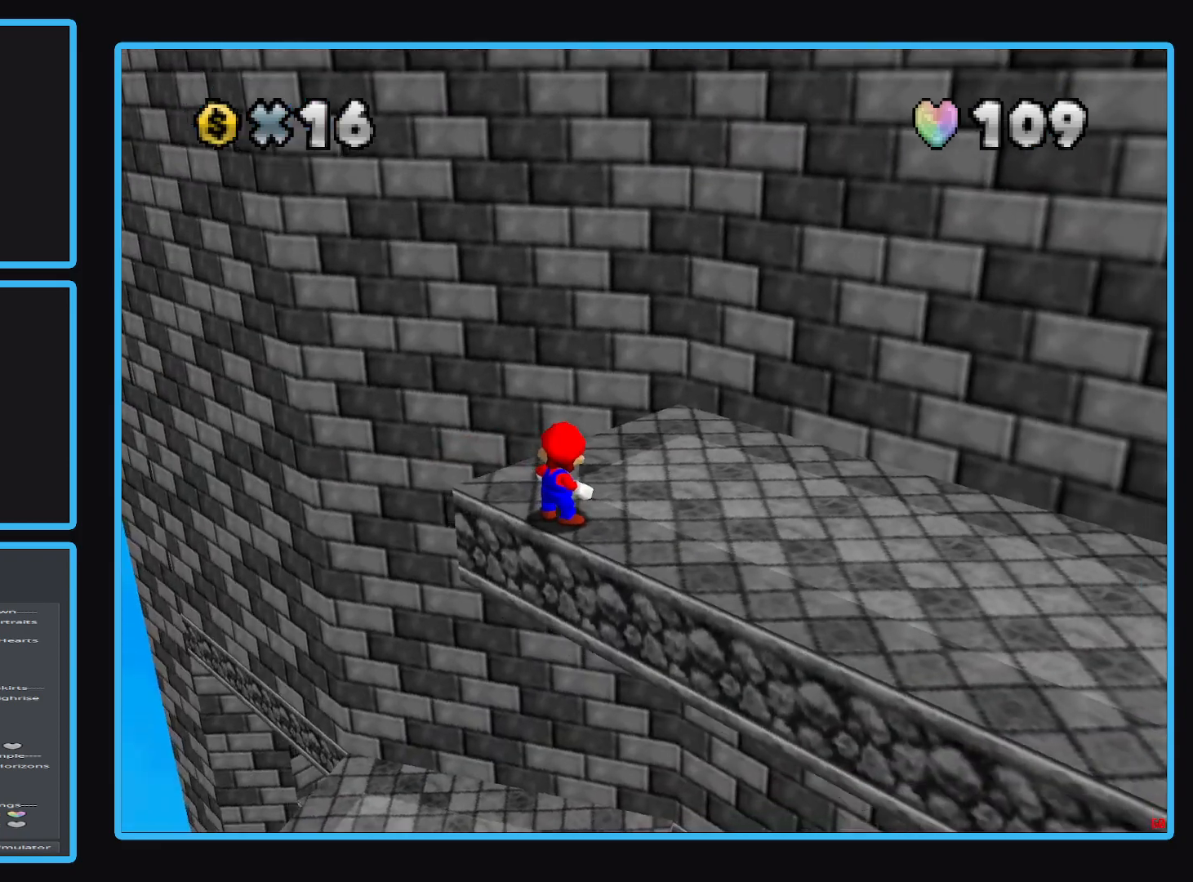
{"buttons": [], "left_stick": "center", "right_stick": "center", "events": []}
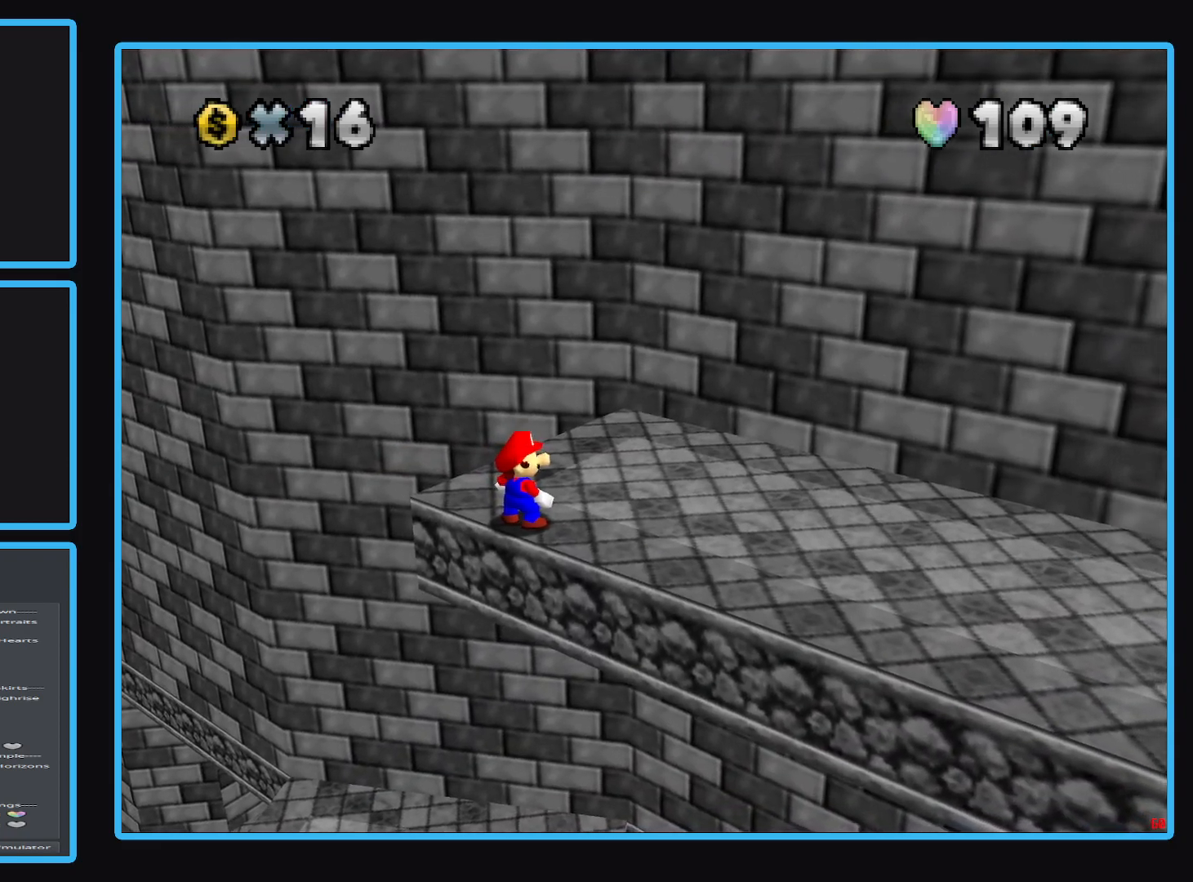
{"buttons": [], "left_stick": "center", "right_stick": "center", "events": []}
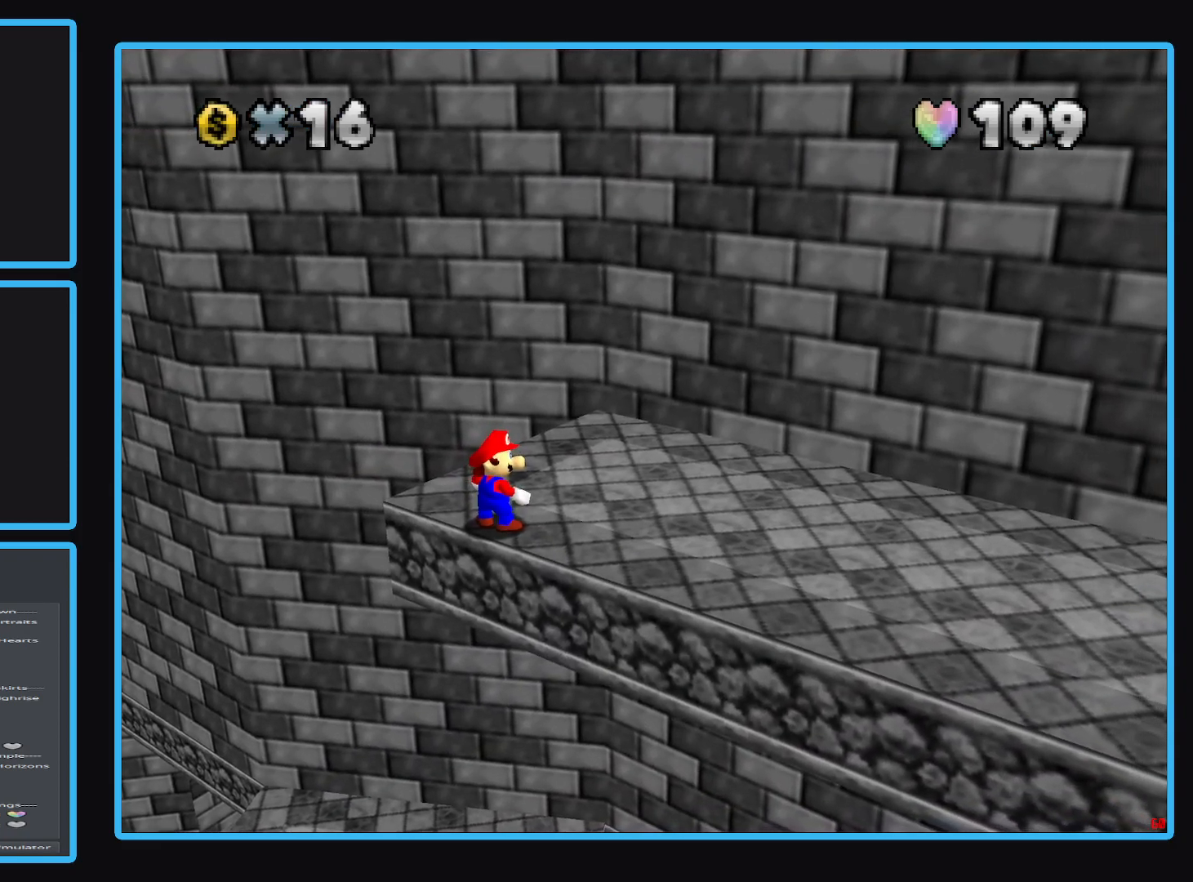
{"buttons": [], "left_stick": "center", "right_stick": "center", "events": []}
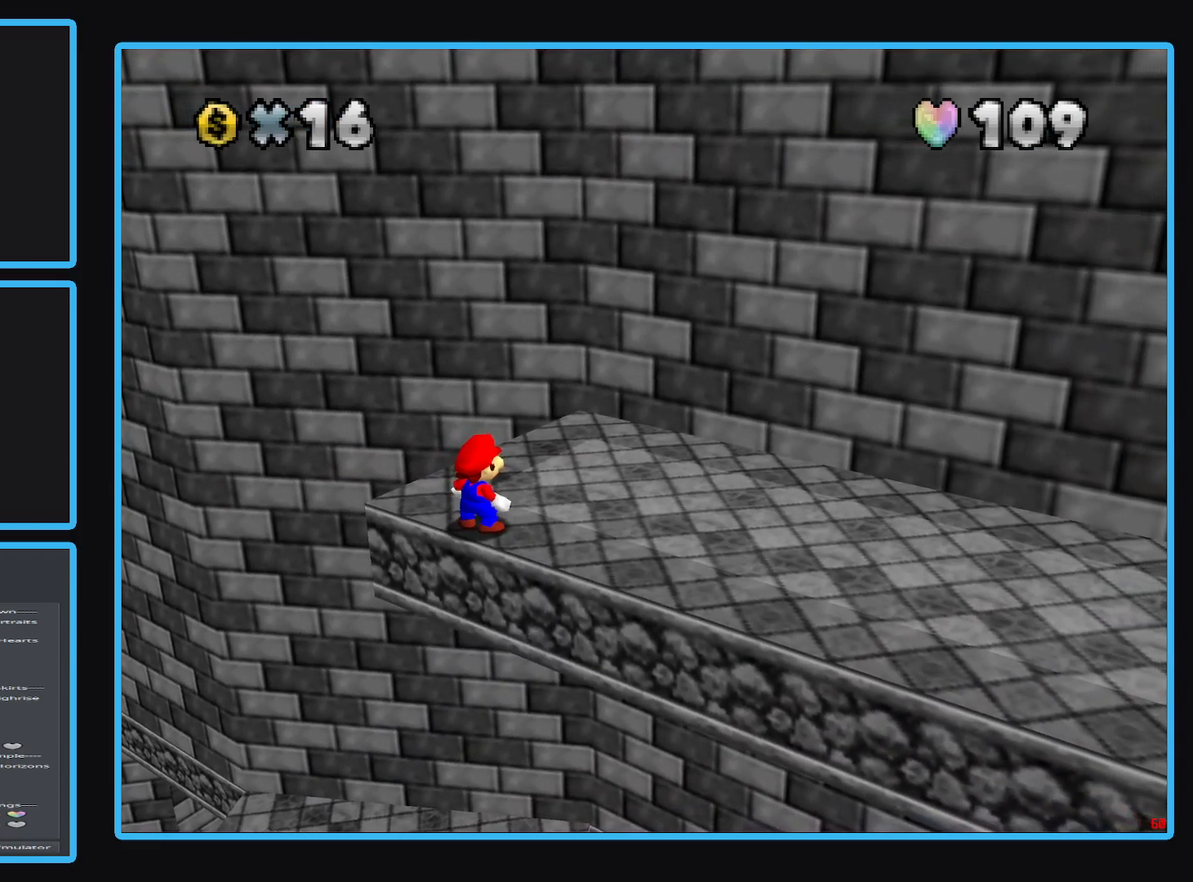
{"buttons": [], "left_stick": "down-right", "right_stick": "center", "events": [[100, "left_stick", "right"], [350, "left_stick", "down-right"]]}
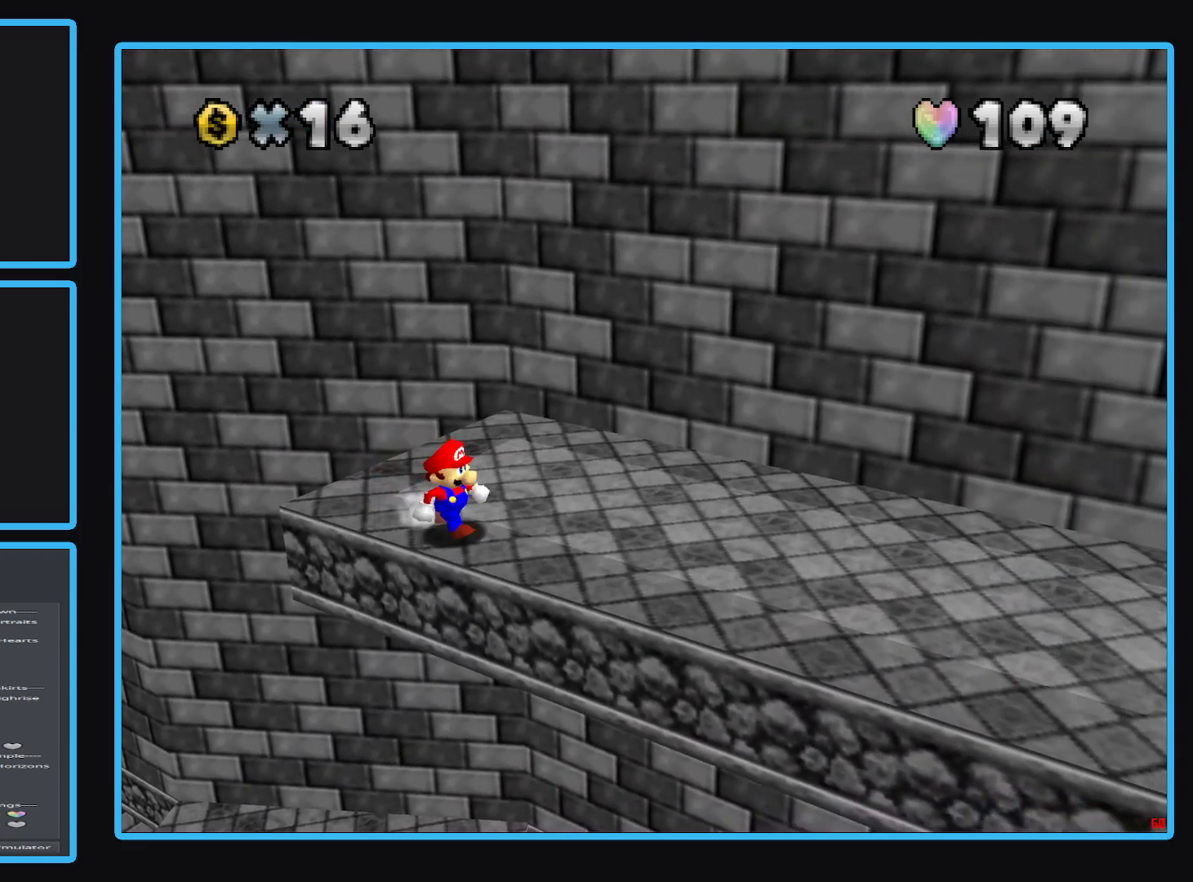
{"buttons": [], "left_stick": "center", "right_stick": "center", "events": [[33, "left_stick", "center"]]}
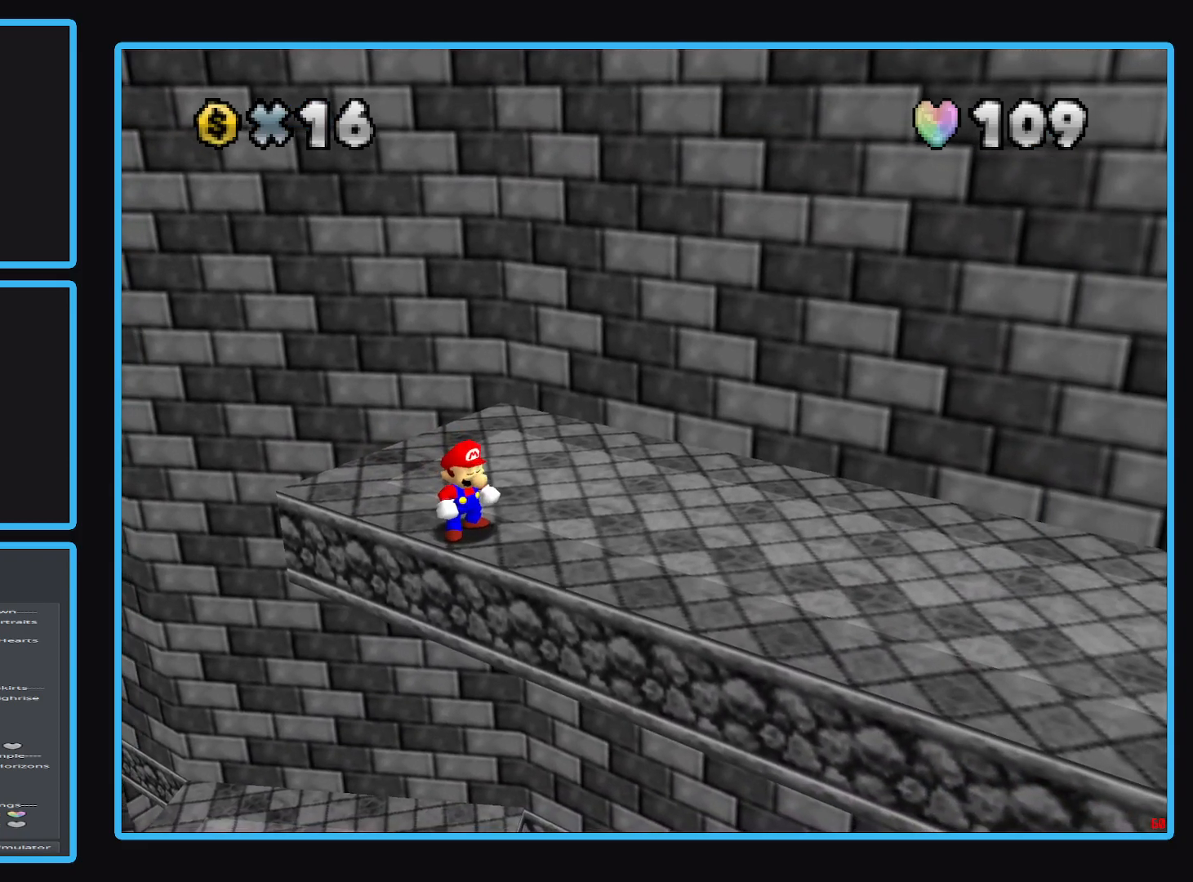
{"buttons": [], "left_stick": "center", "right_stick": "center", "events": []}
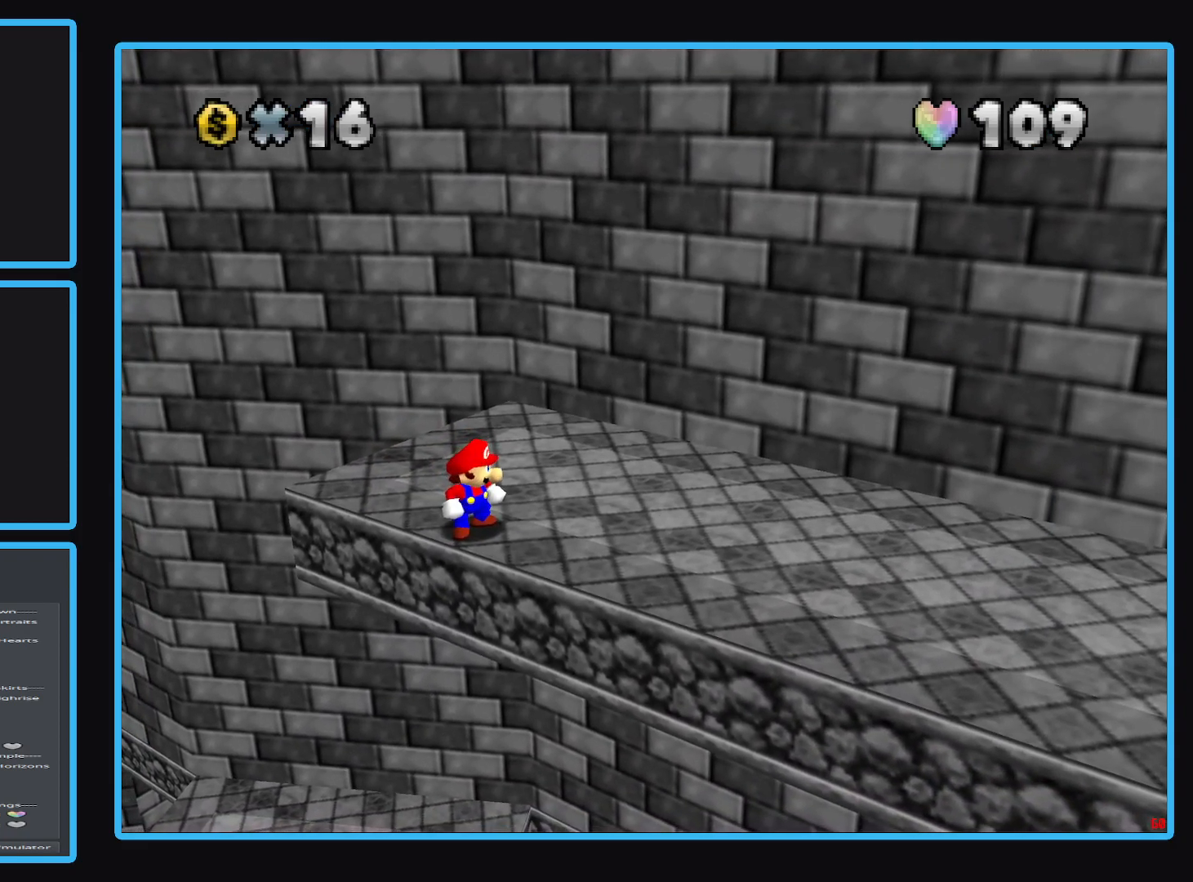
{"buttons": [], "left_stick": "left", "right_stick": "center", "events": [[383, "left_stick", "left"]]}
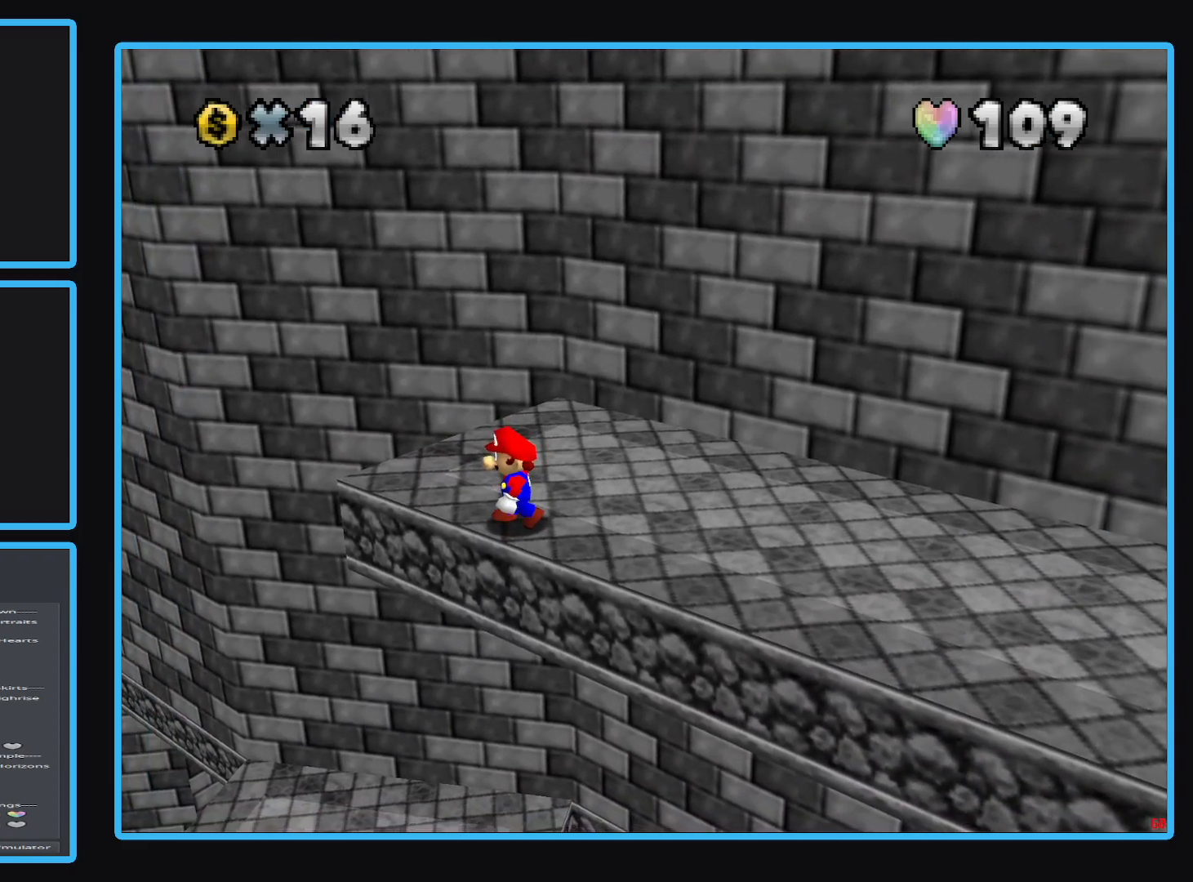
{"buttons": [], "left_stick": "center", "right_stick": "center", "events": [[67, "left_stick", "center"], [333, "left_stick", "up"], [433, "left_stick", "center"]]}
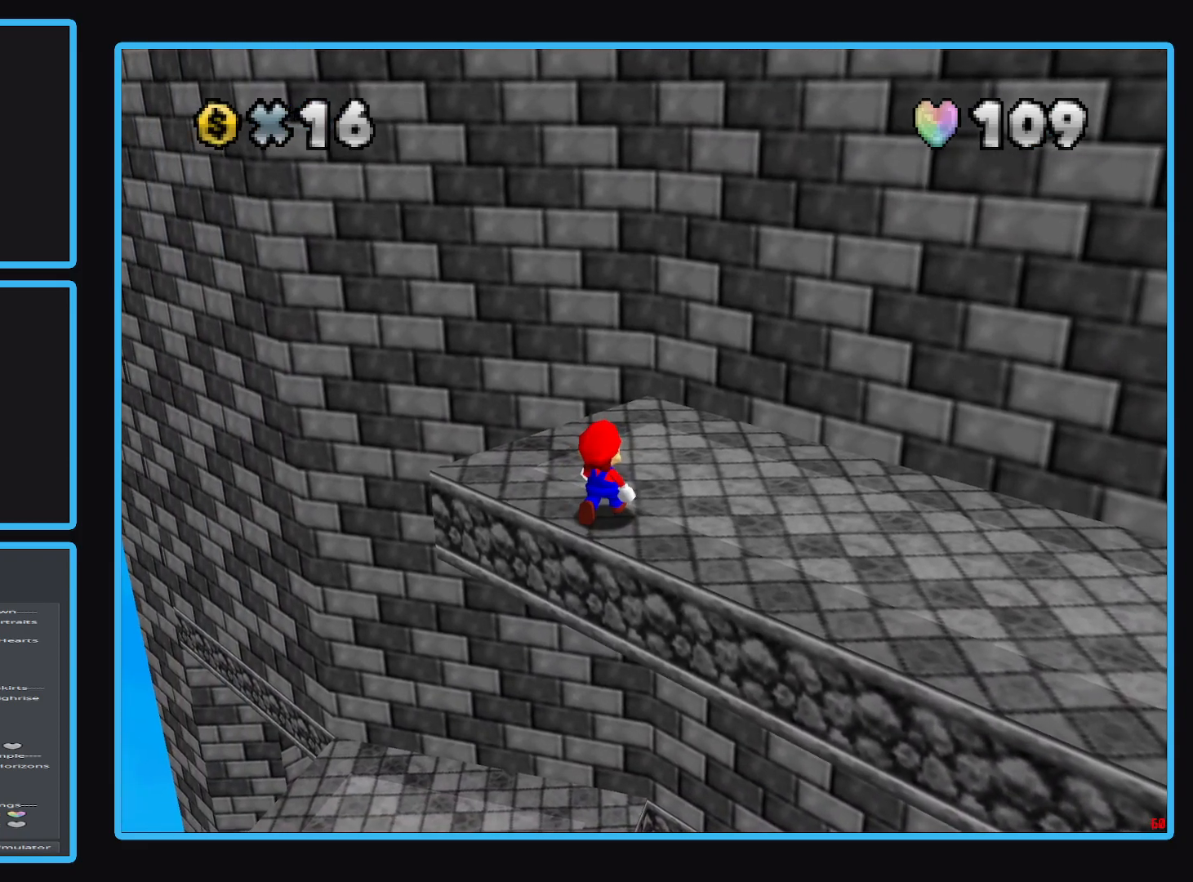
{"buttons": [], "left_stick": "down-left", "right_stick": "center", "events": [[283, "A", "down"], [383, "A", "up"], [450, "left_stick", "down-left"]]}
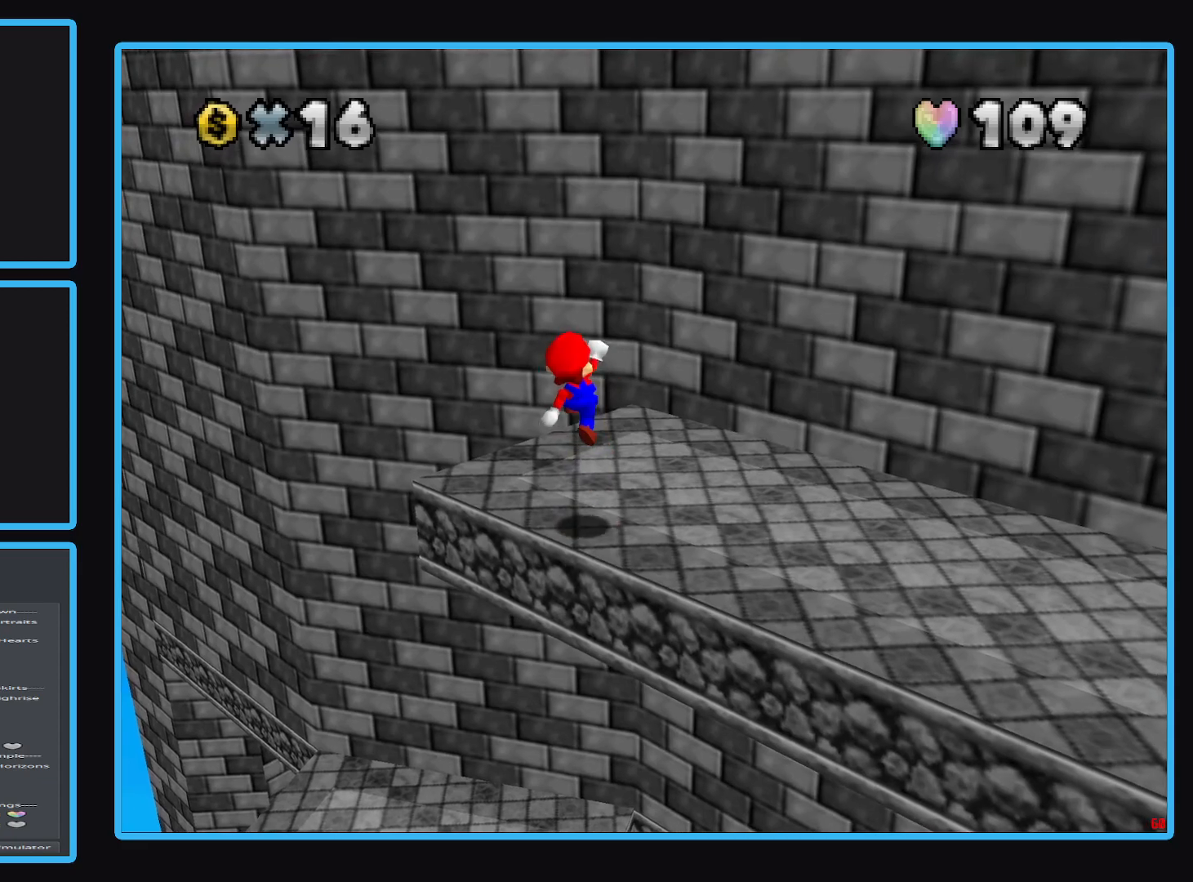
{"buttons": [], "left_stick": "up-right", "right_stick": "center", "events": [[100, "left_stick", "center"], [283, "left_stick", "up-right"], [350, "A", "down"], [483, "A", "up"]]}
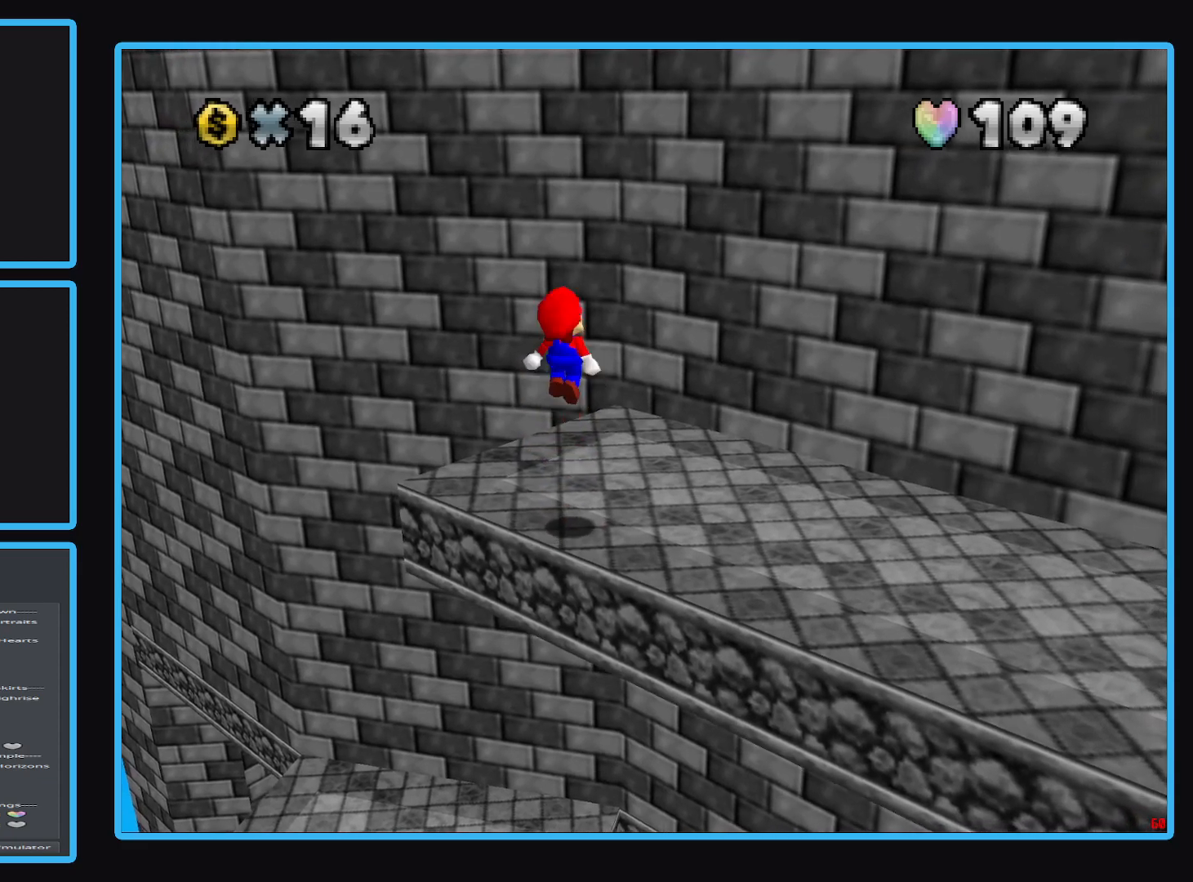
{"buttons": [], "left_stick": "up-right", "right_stick": "center", "events": []}
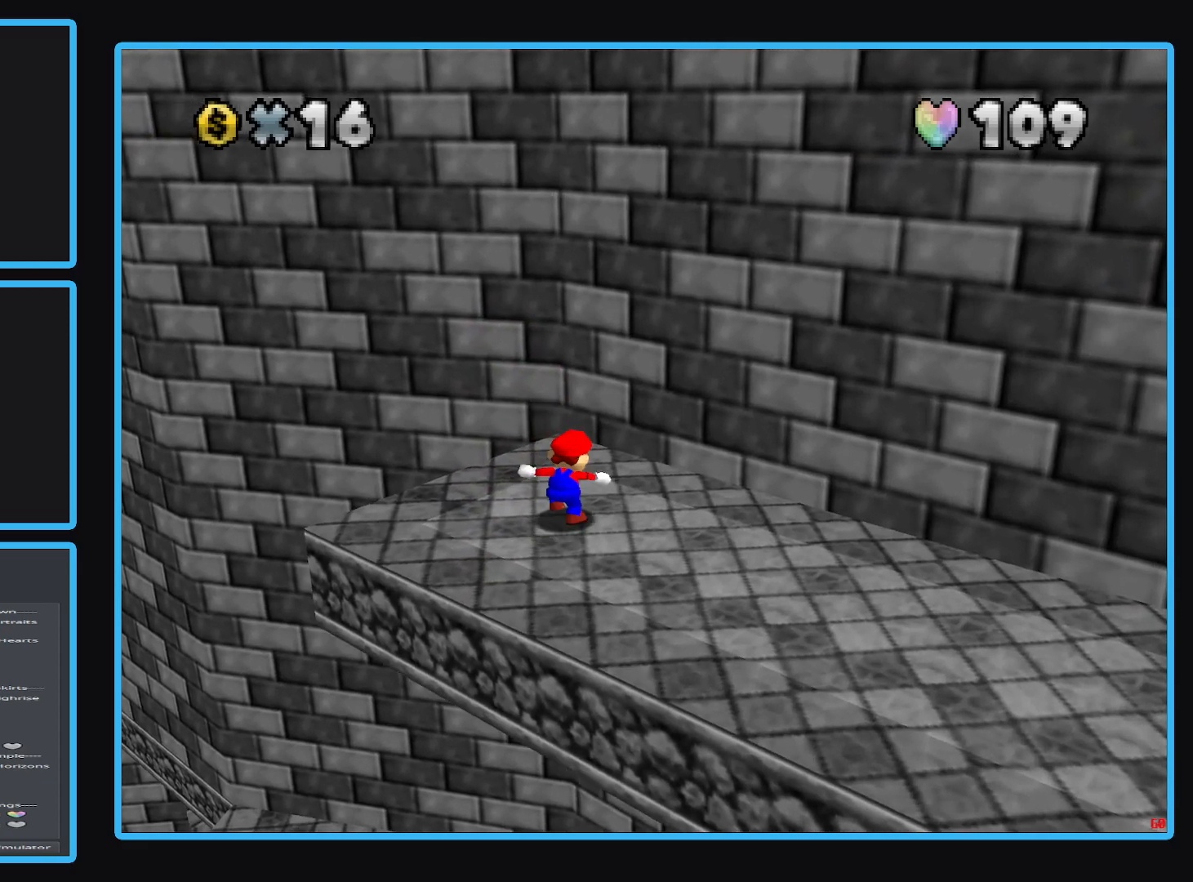
{"buttons": [], "left_stick": "up-right", "right_stick": "center", "events": [[17, "A", "down"], [167, "left_stick", "center"], [350, "left_stick", "up-right"], [450, "A", "up"]]}
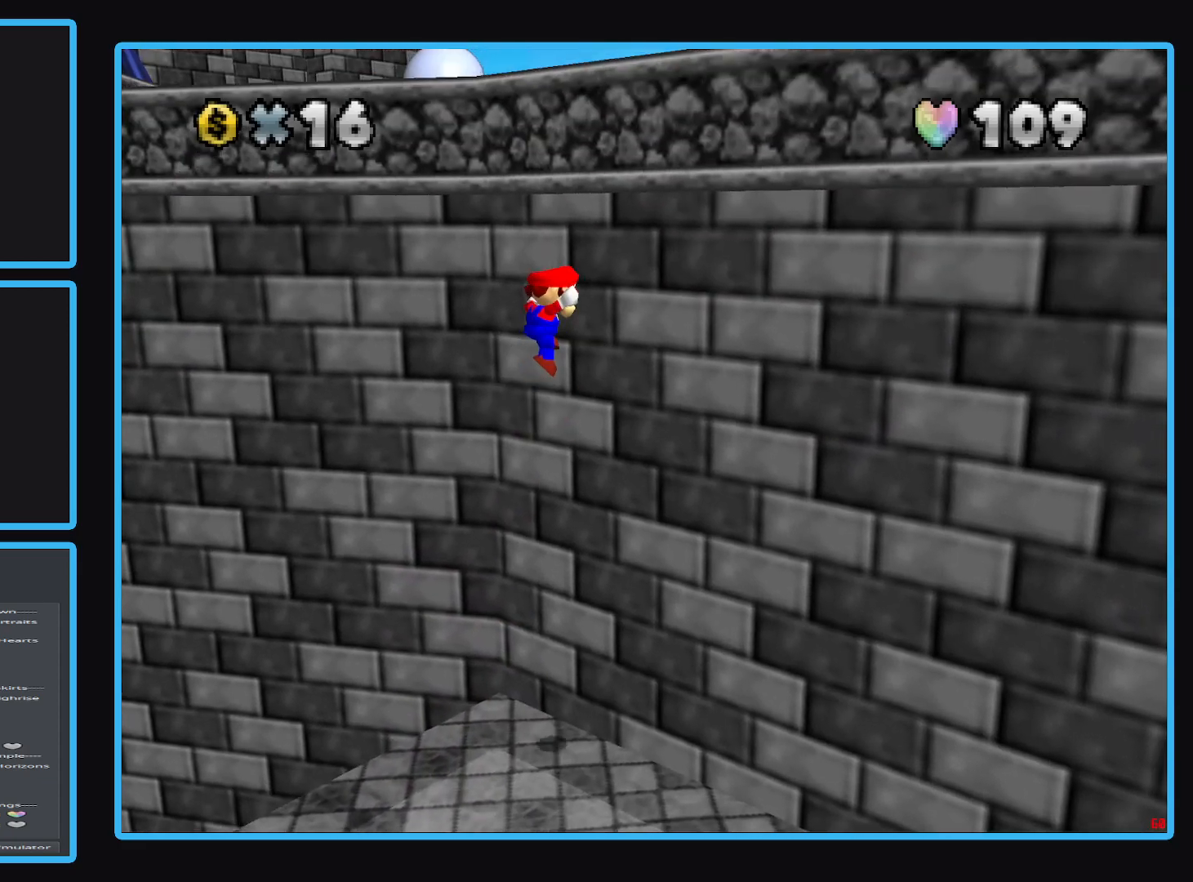
{"buttons": ["A"], "left_stick": "up-right", "right_stick": "center", "events": [[83, "A", "down"]]}
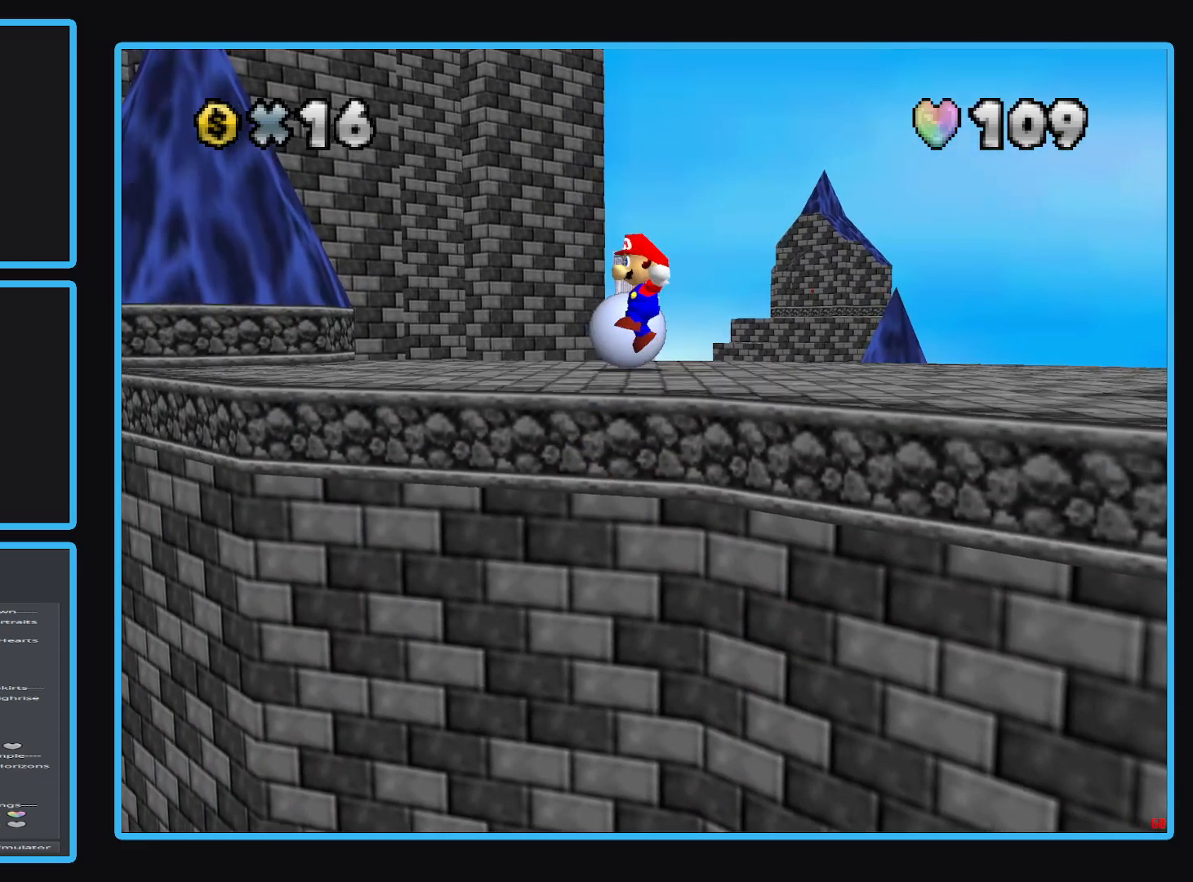
{"buttons": ["A"], "left_stick": "up-right", "right_stick": "center", "events": []}
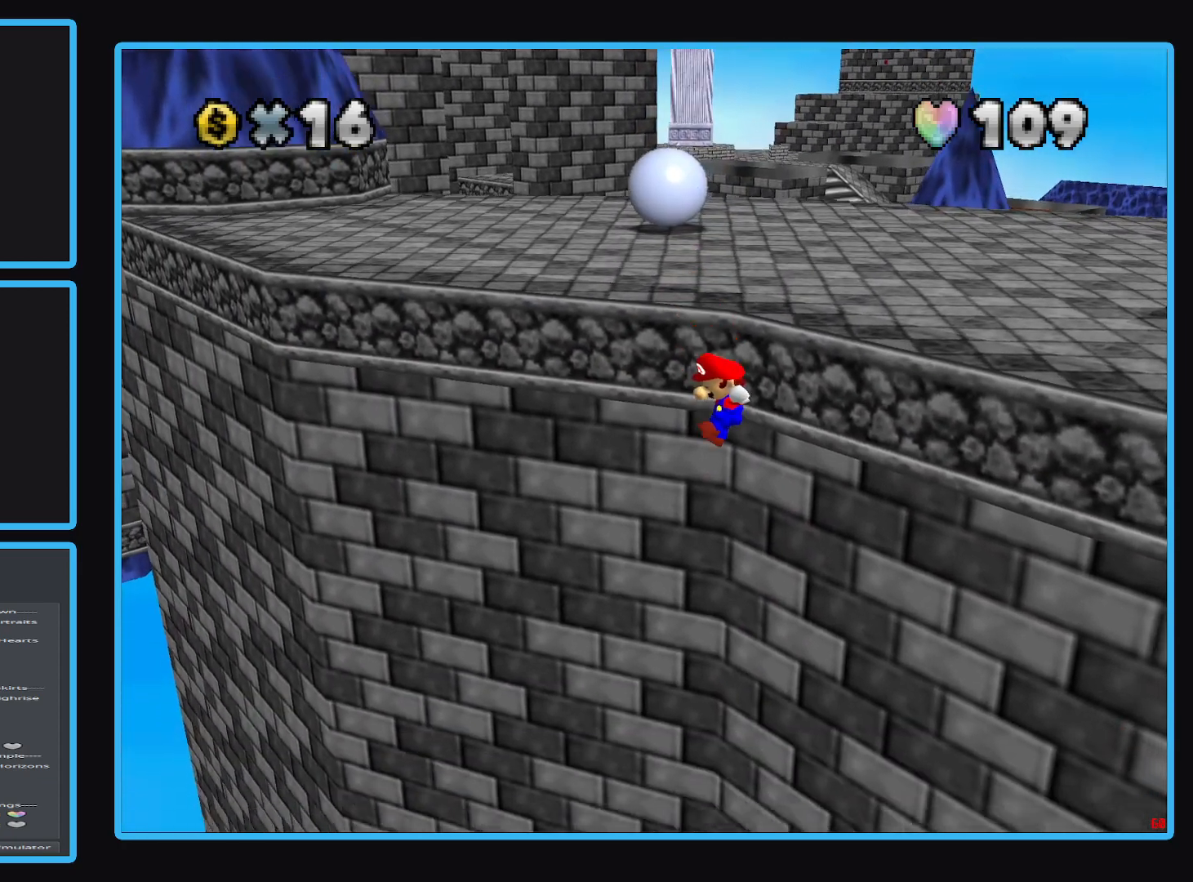
{"buttons": [], "left_stick": "center", "right_stick": "center", "events": [[167, "left_stick", "right"], [333, "A", "up"], [333, "left_stick", "down-right"], [483, "left_stick", "center"]]}
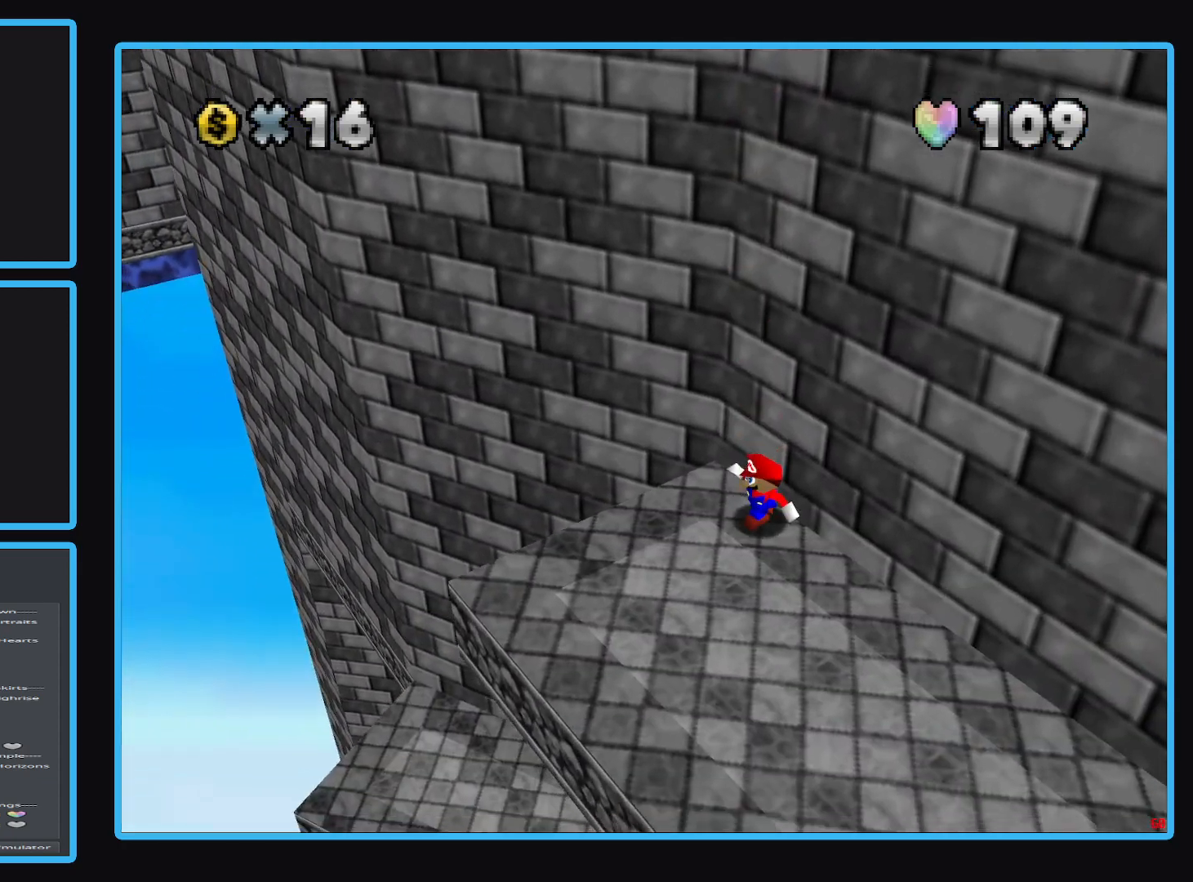
{"buttons": [], "left_stick": "down", "right_stick": "center", "events": [[133, "left_stick", "down"]]}